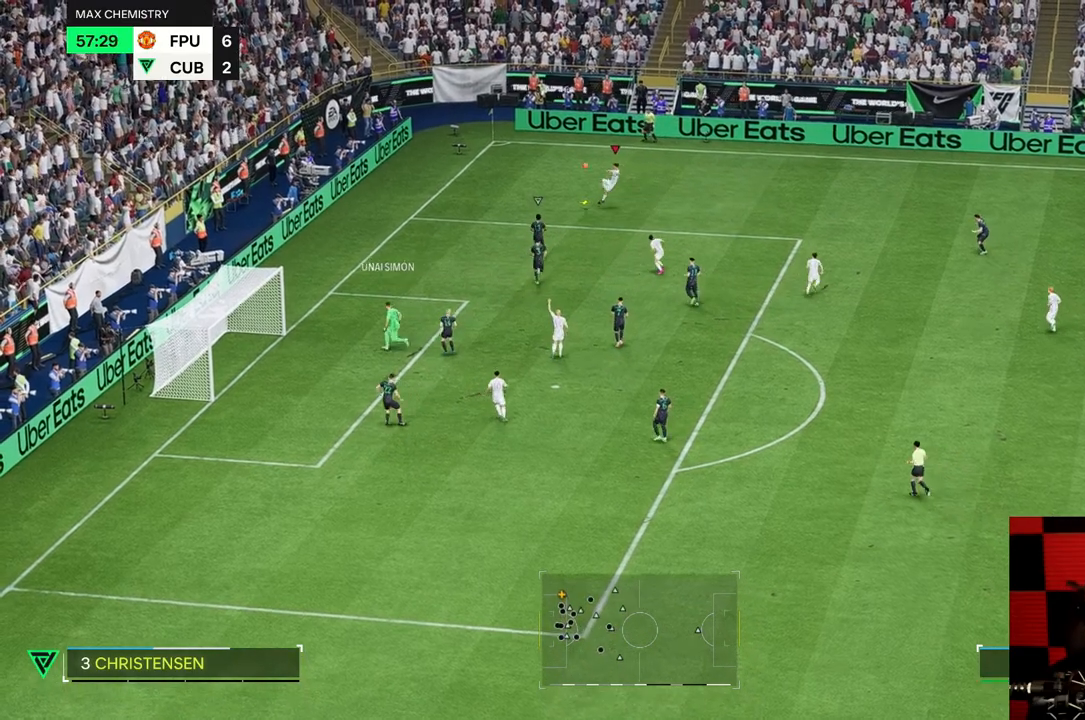
Gameplay with a controller (Xbox layout); each line is a JSON object with the inputs held at the frame after it. "events" lists button and stick changes between this image and that frame as [ms after this image, input, new state], when the widget could be followed in between. Not read: L3 R3.
{"buttons": [], "left_stick": "down-right", "right_stick": "center", "events": []}
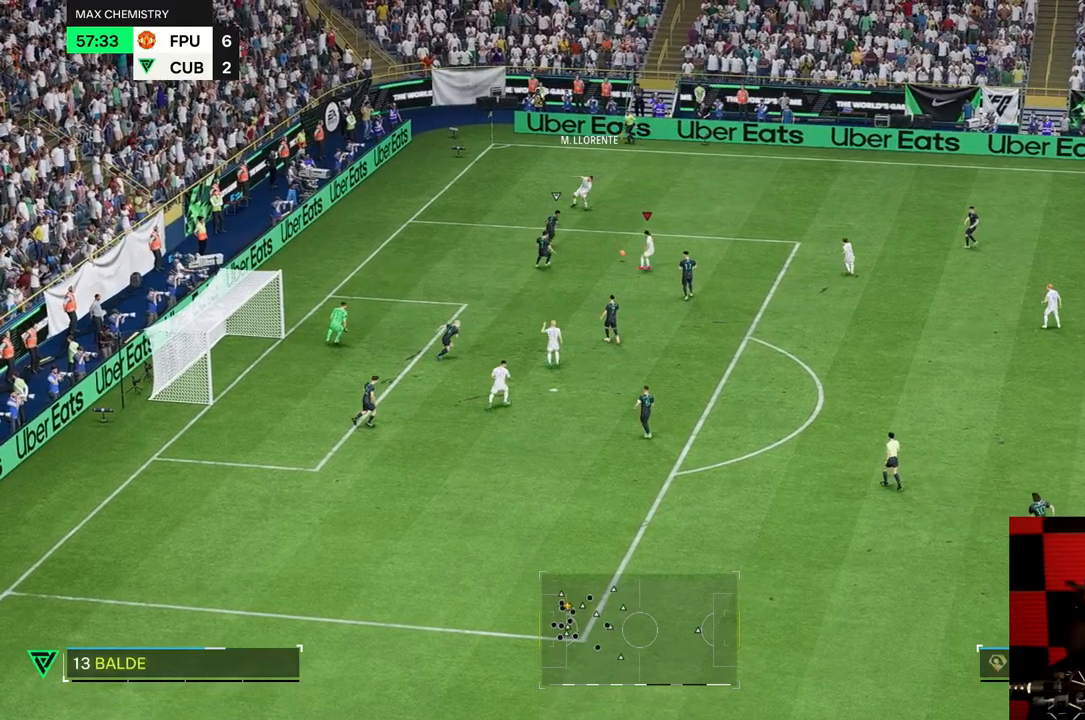
{"buttons": [], "left_stick": "down-left", "right_stick": "center", "events": [[83, "left_stick", "down"], [217, "left_stick", "down-left"]]}
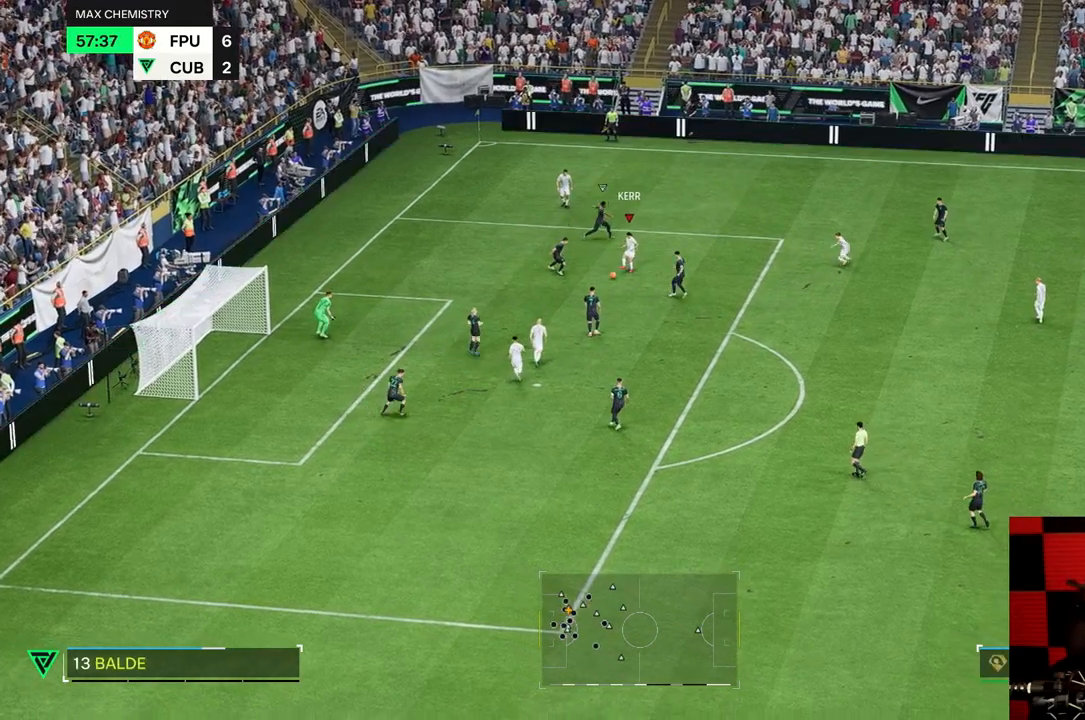
{"buttons": [], "left_stick": "down-left", "right_stick": "center", "events": []}
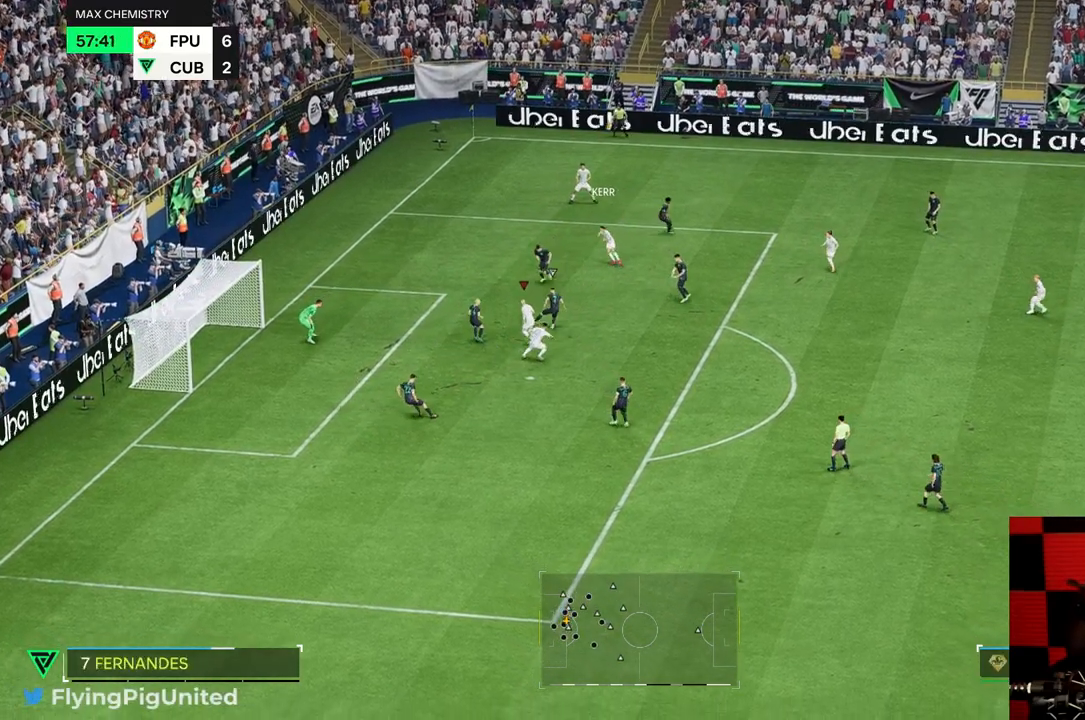
{"buttons": [], "left_stick": "down-left", "right_stick": "center", "events": []}
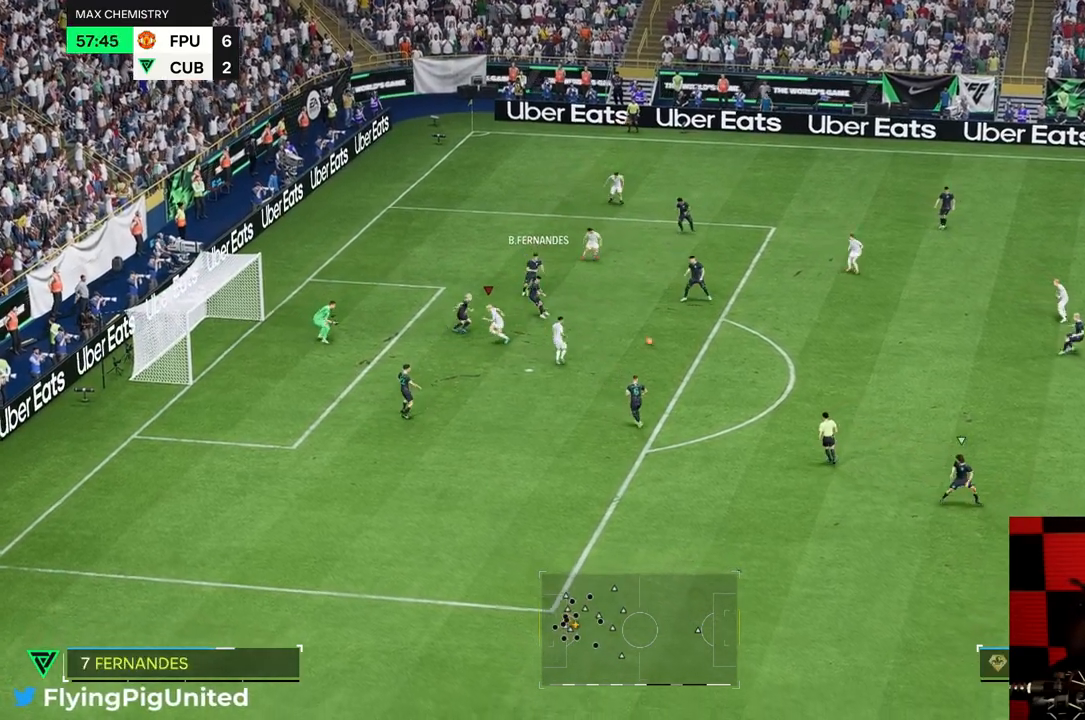
{"buttons": ["R2"], "left_stick": "down-left", "right_stick": "center", "events": [[133, "left_stick", "down"], [500, "R2", "down"], [500, "left_stick", "down-left"]]}
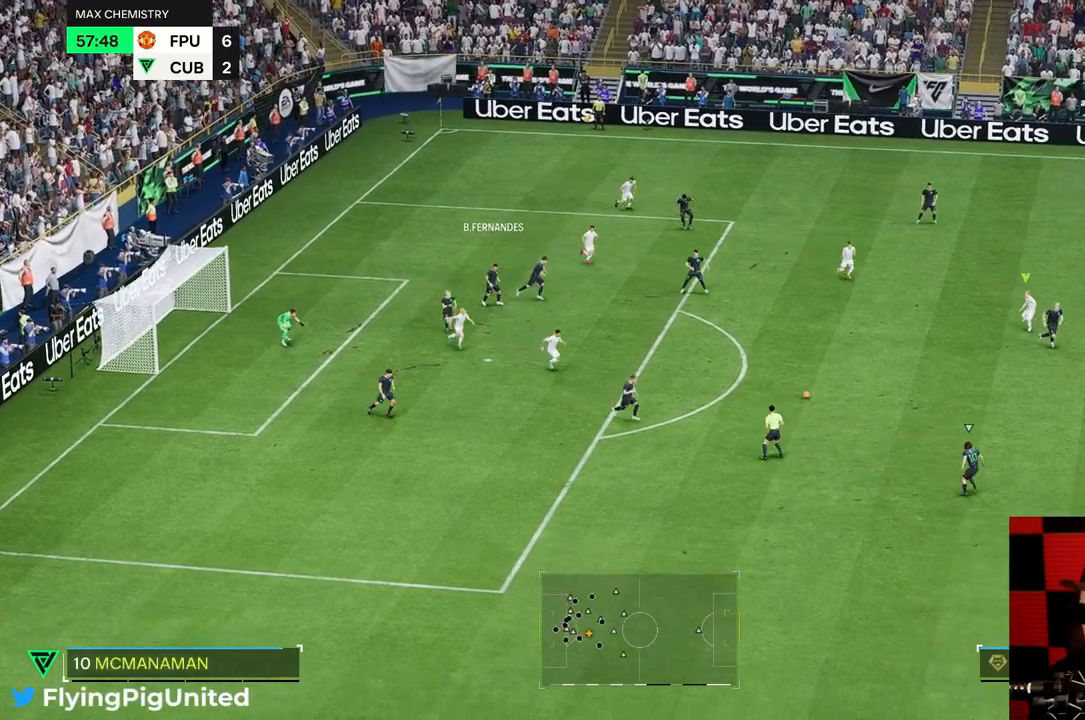
{"buttons": ["R2"], "left_stick": "down-left", "right_stick": "center", "events": [[17, "R2", "up"], [267, "R1", "down"], [283, "R2", "down"], [317, "R1", "up"], [417, "R2", "up"], [467, "R2", "down"]]}
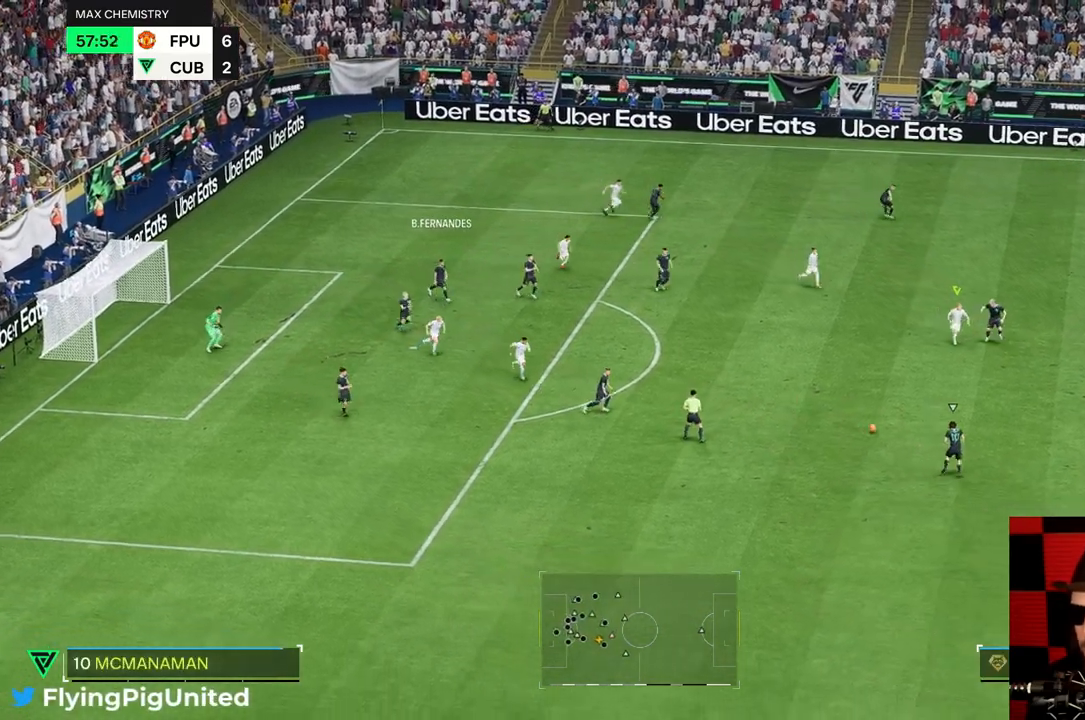
{"buttons": [], "left_stick": "down-right", "right_stick": "center", "events": [[17, "R2", "up"], [200, "R2", "down"], [233, "left_stick", "down"], [333, "left_stick", "down-right"], [350, "R2", "up"]]}
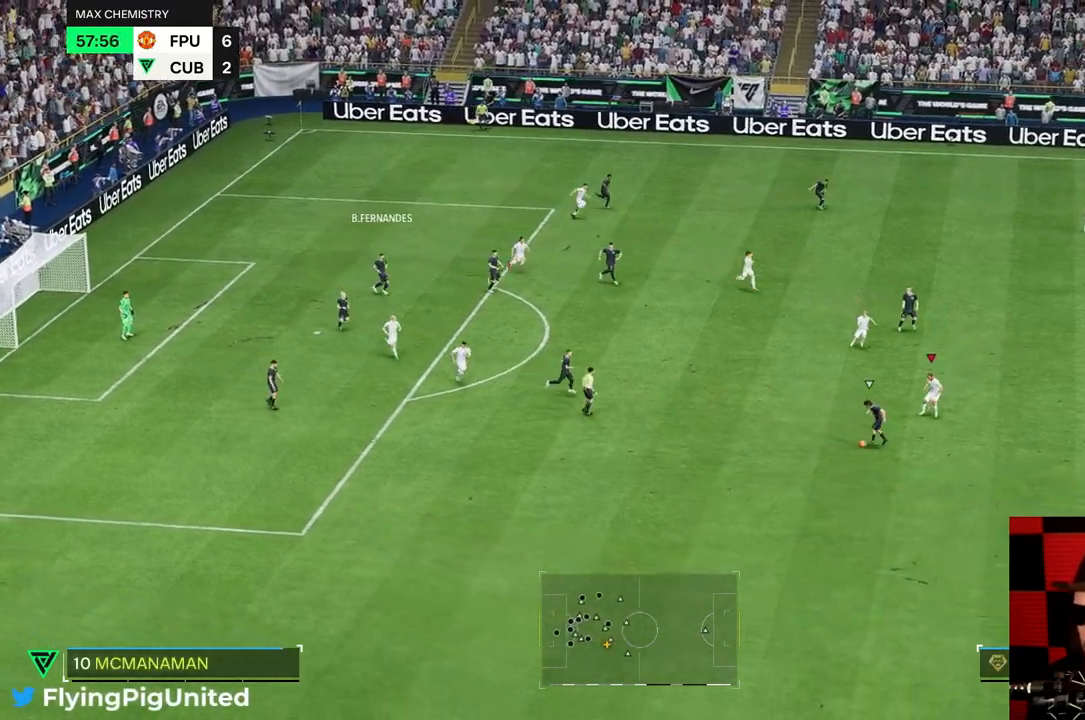
{"buttons": [], "left_stick": "down", "right_stick": "center", "events": [[67, "L2", "down"], [133, "L2", "up"], [150, "left_stick", "down"]]}
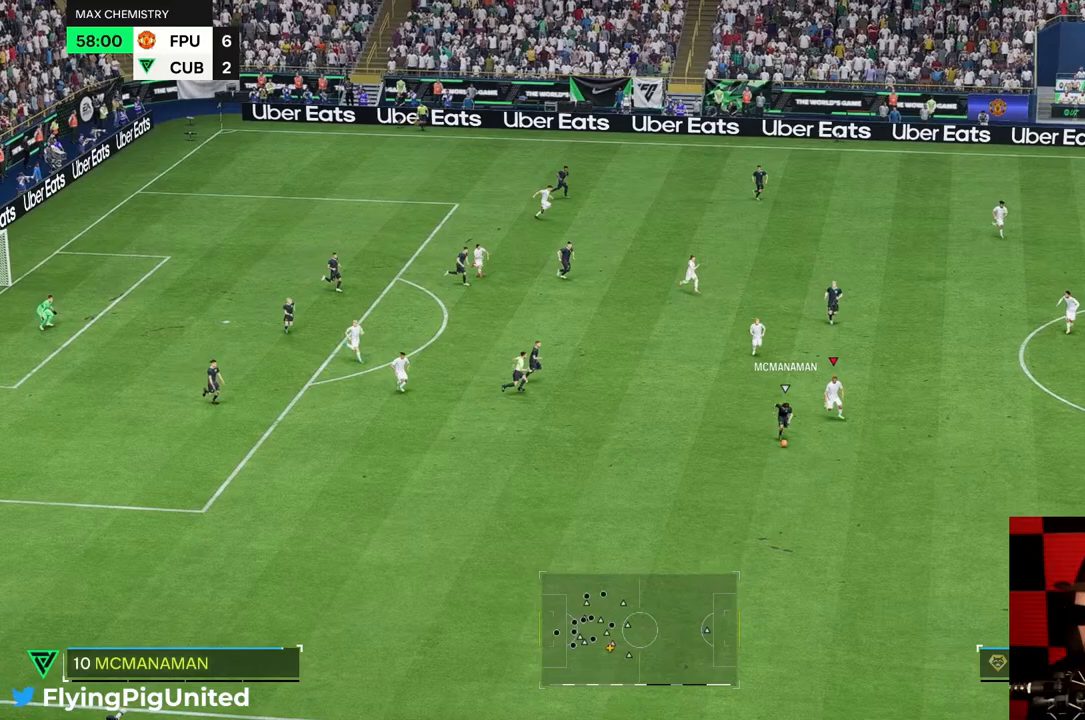
{"buttons": [], "left_stick": "down", "right_stick": "center", "events": [[400, "R2", "down"], [467, "R2", "up"]]}
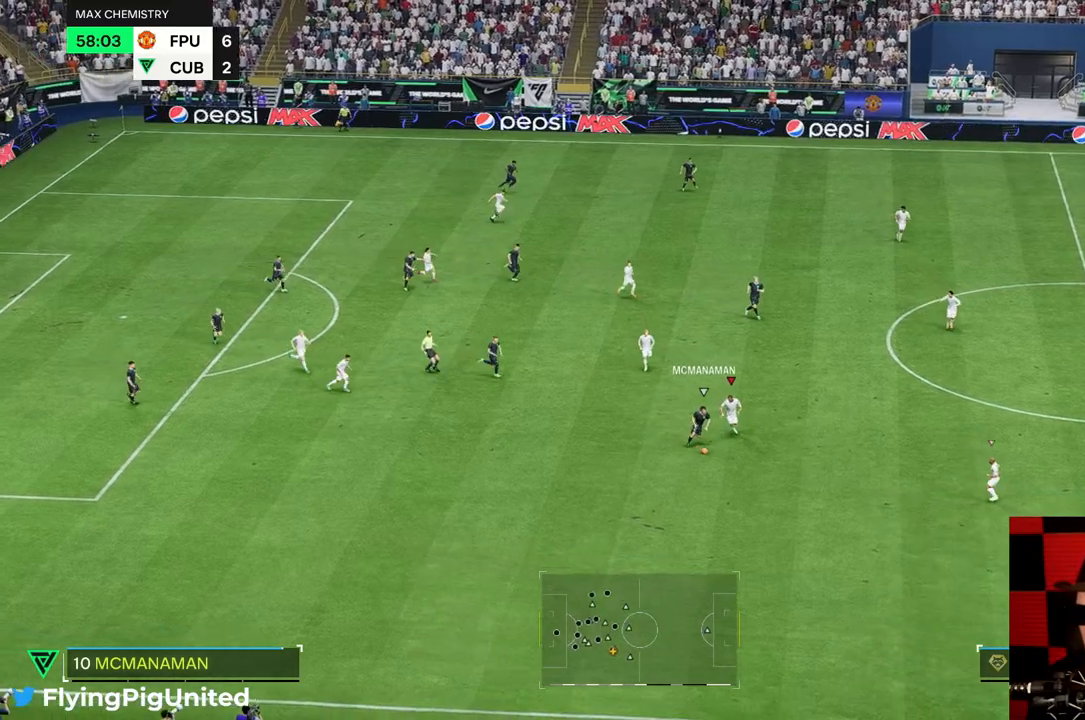
{"buttons": ["R2"], "left_stick": "down", "right_stick": "center", "events": [[217, "R2", "down"]]}
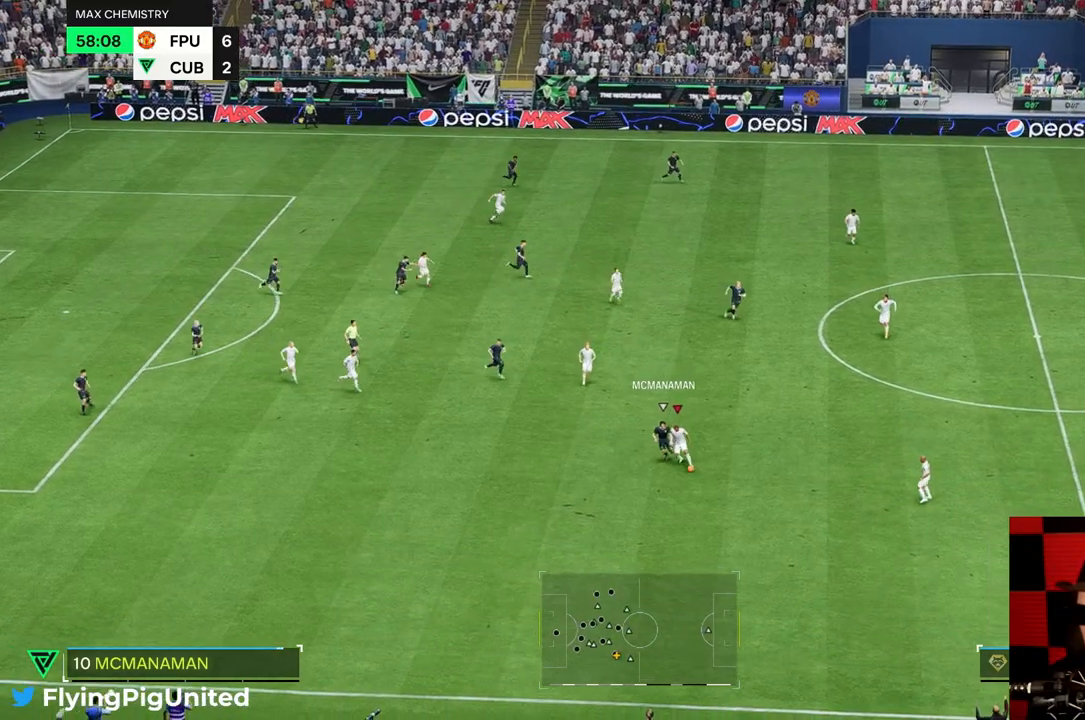
{"buttons": ["R2"], "left_stick": "down-left", "right_stick": "center", "events": [[333, "left_stick", "down-left"]]}
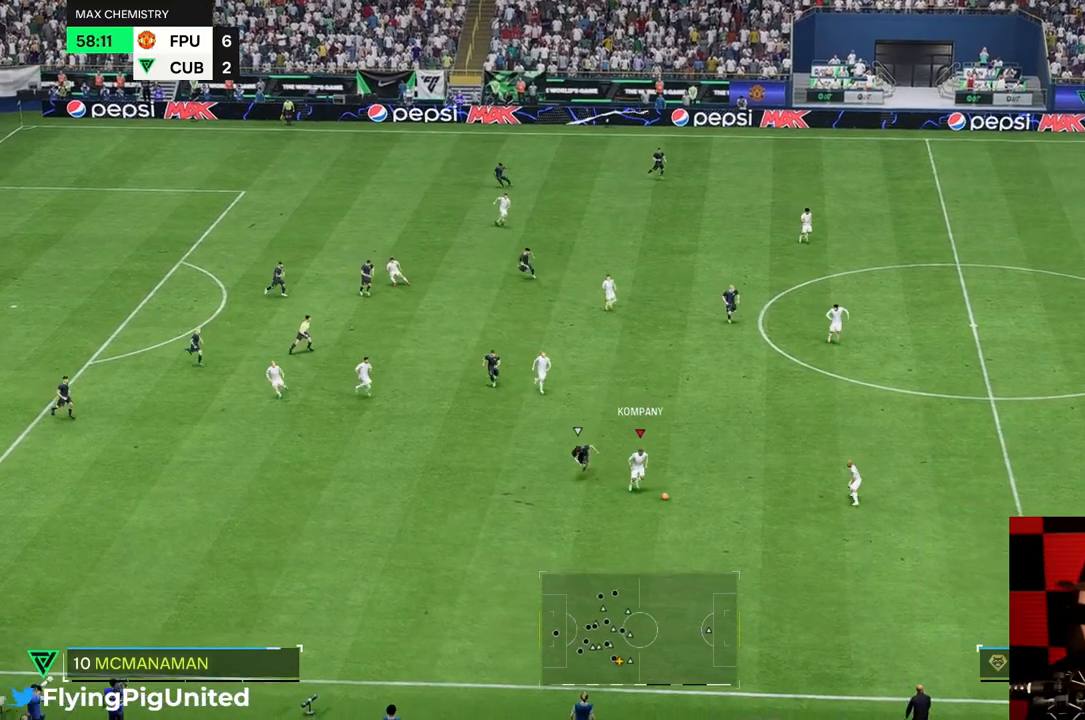
{"buttons": [], "left_stick": "up-right", "right_stick": "center", "events": [[50, "R2", "up"], [100, "R2", "down"], [150, "R2", "up"], [167, "left_stick", "right"], [500, "left_stick", "up-right"]]}
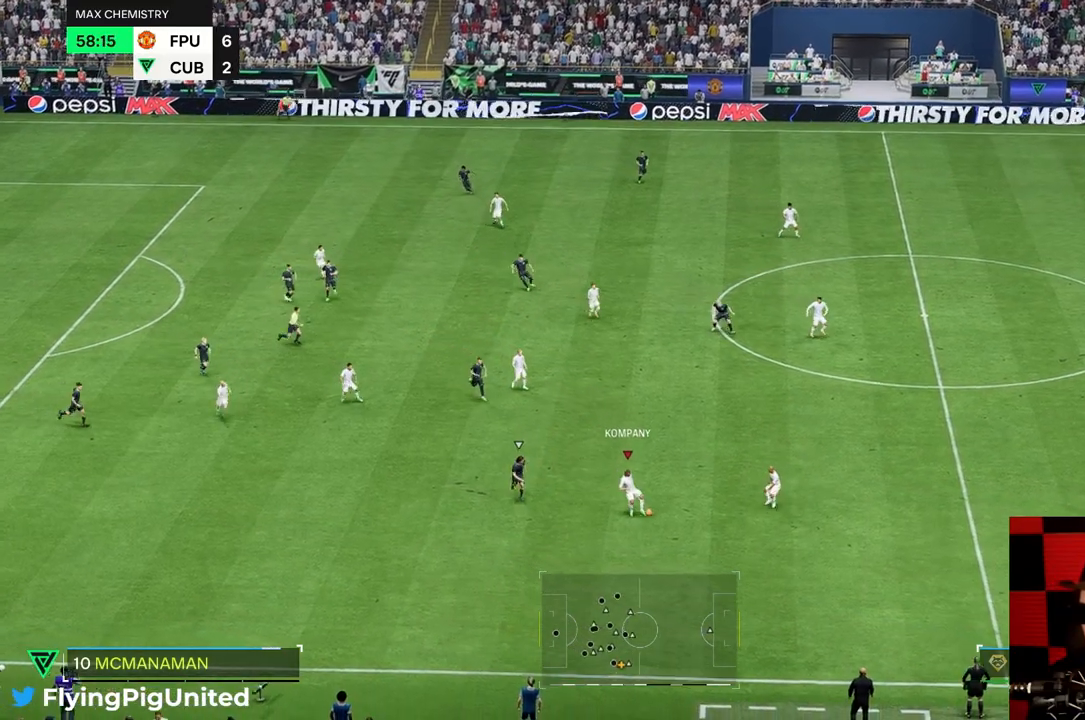
{"buttons": [], "left_stick": "up-left", "right_stick": "center", "events": [[133, "left_stick", "up"], [233, "left_stick", "up-left"]]}
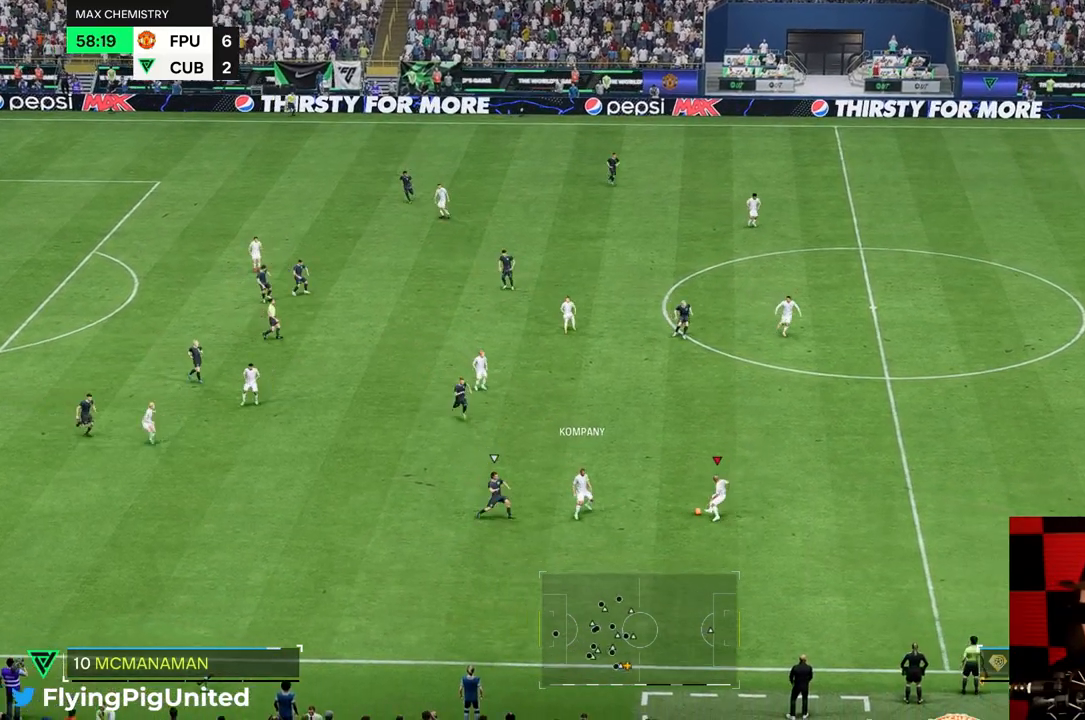
{"buttons": [], "left_stick": "left", "right_stick": "center", "events": [[500, "left_stick", "left"]]}
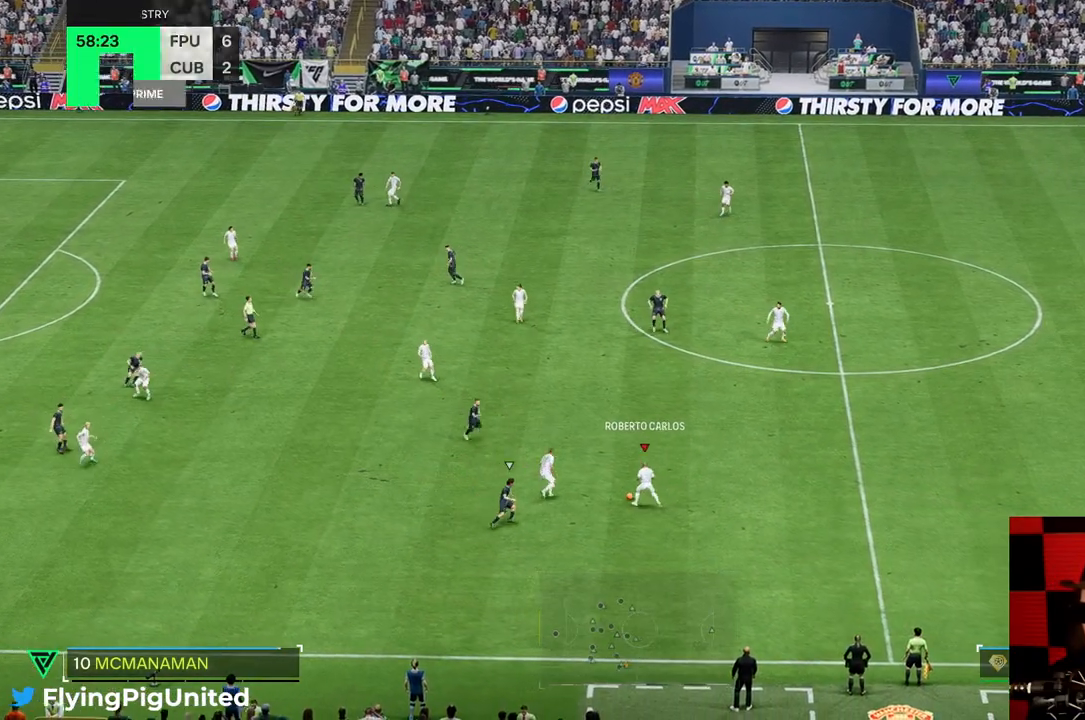
{"buttons": [], "left_stick": "left", "right_stick": "center", "events": []}
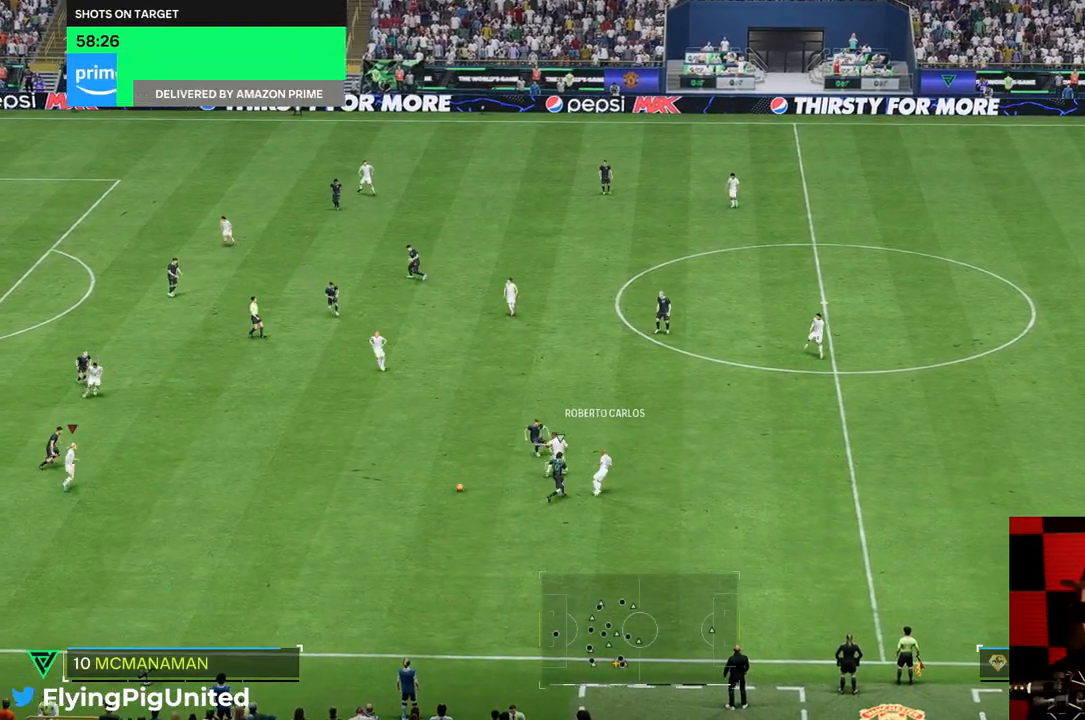
{"buttons": [], "left_stick": "right", "right_stick": "center", "events": [[383, "left_stick", "up-right"], [483, "left_stick", "right"]]}
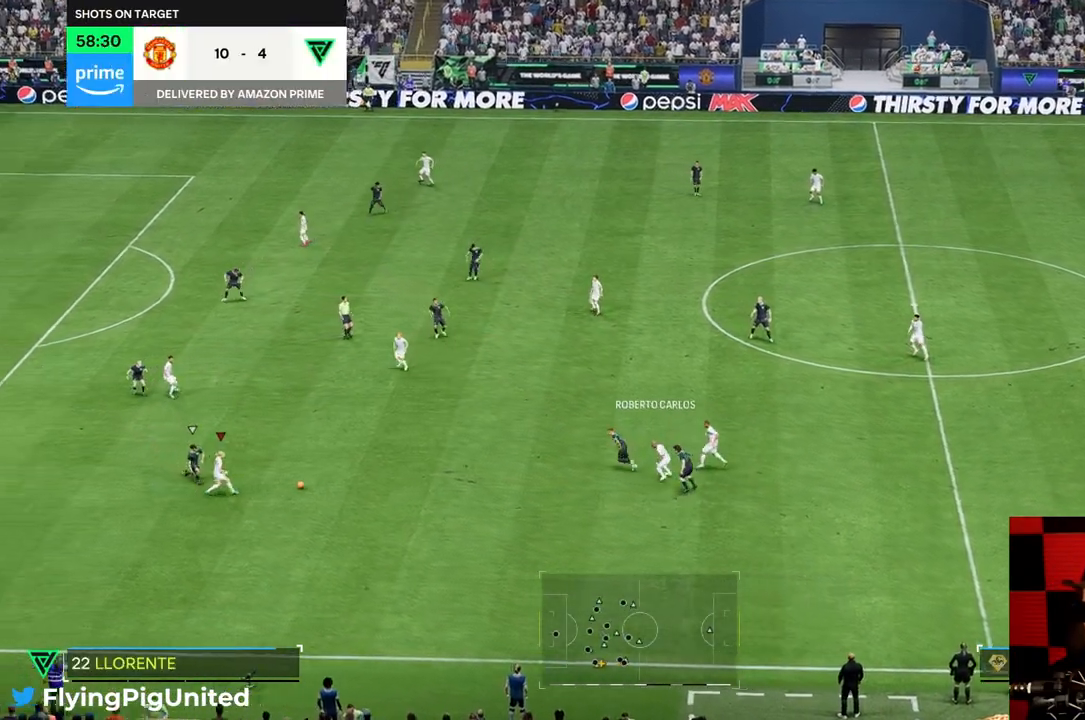
{"buttons": [], "left_stick": "up-right", "right_stick": "center", "events": [[83, "left_stick", "down-right"], [183, "left_stick", "down"], [333, "left_stick", "right"], [383, "left_stick", "up-right"]]}
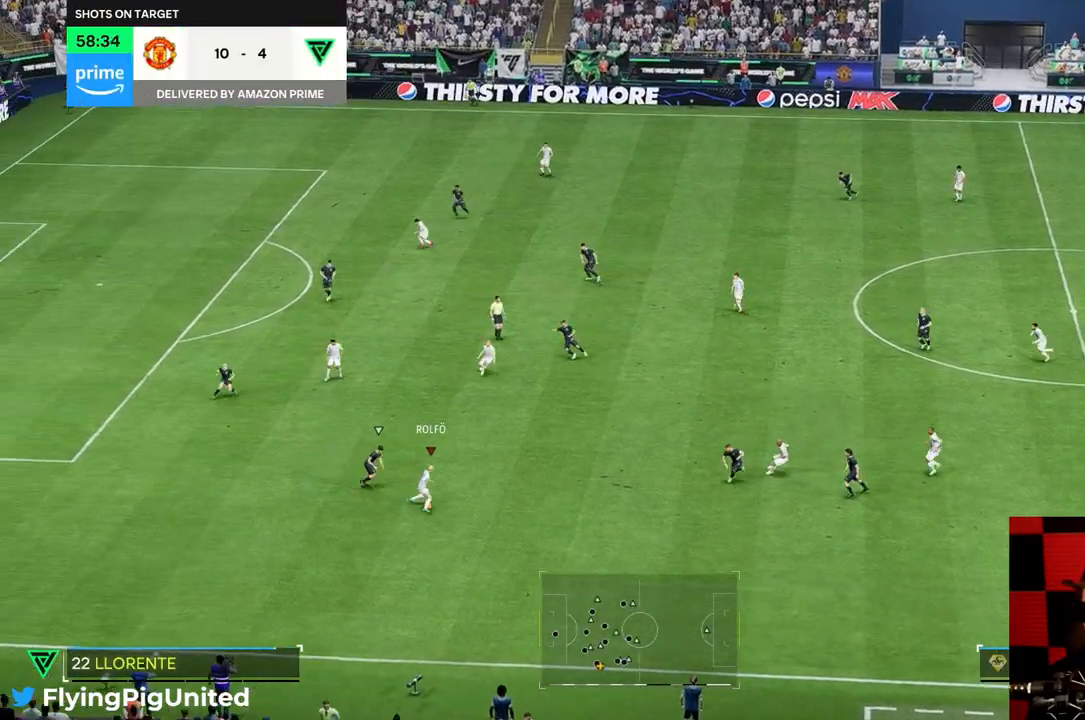
{"buttons": [], "left_stick": "up", "right_stick": "center", "events": [[217, "left_stick", "up"]]}
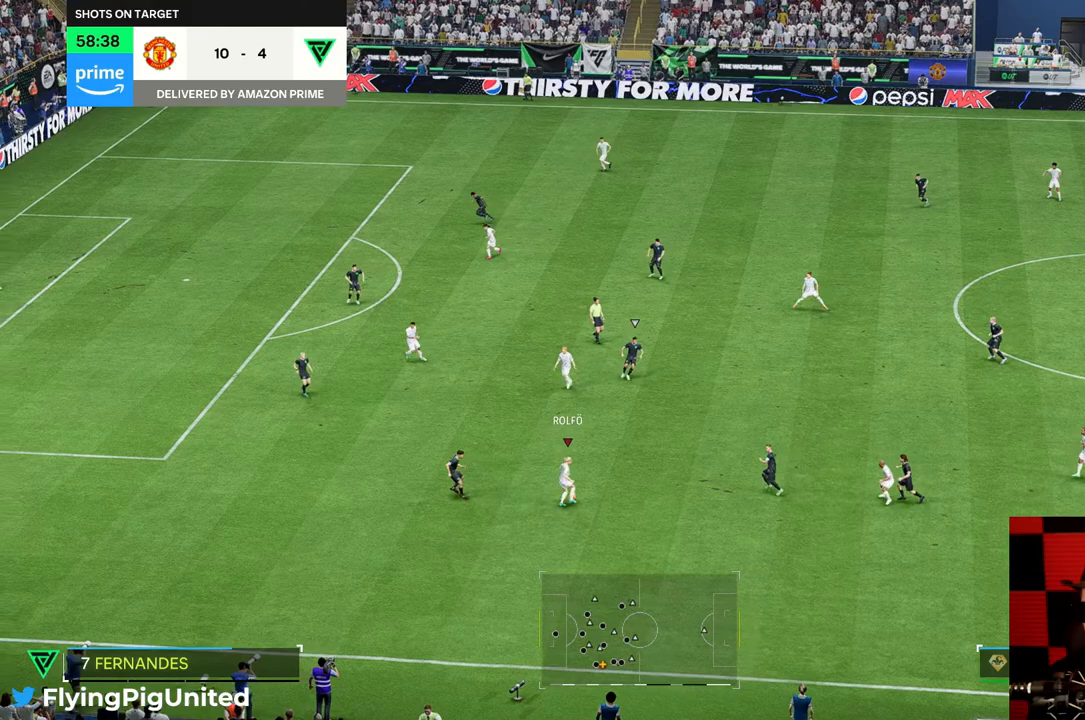
{"buttons": [], "left_stick": "up-left", "right_stick": "center", "events": [[167, "left_stick", "up-left"]]}
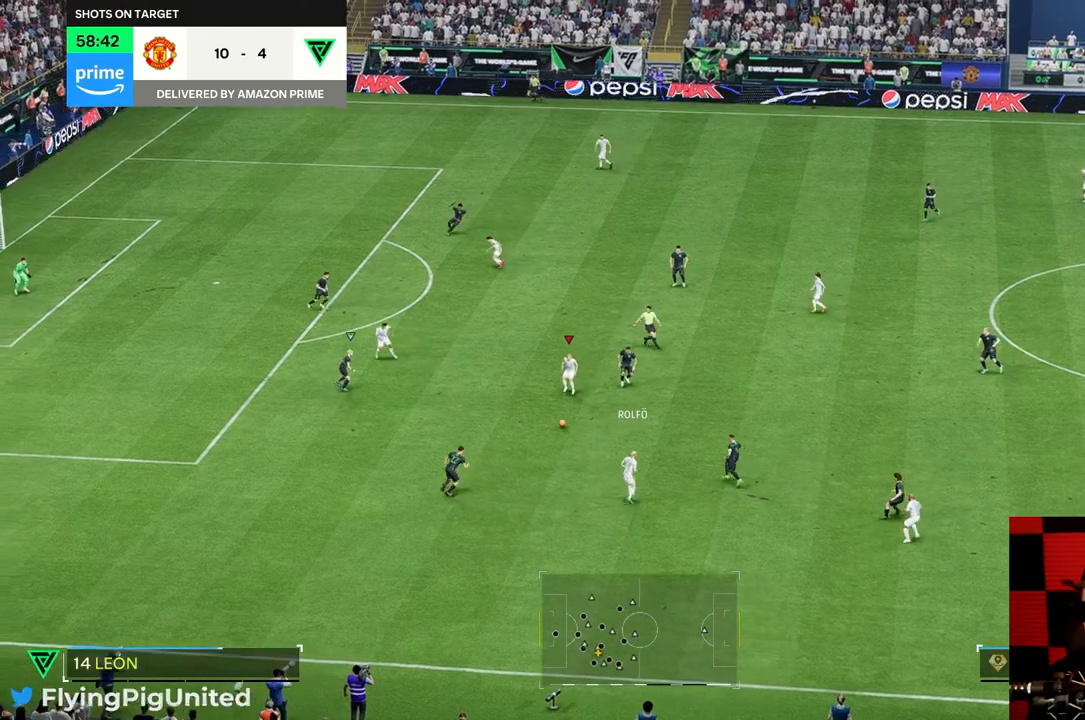
{"buttons": [], "left_stick": "left", "right_stick": "center", "events": [[267, "left_stick", "left"]]}
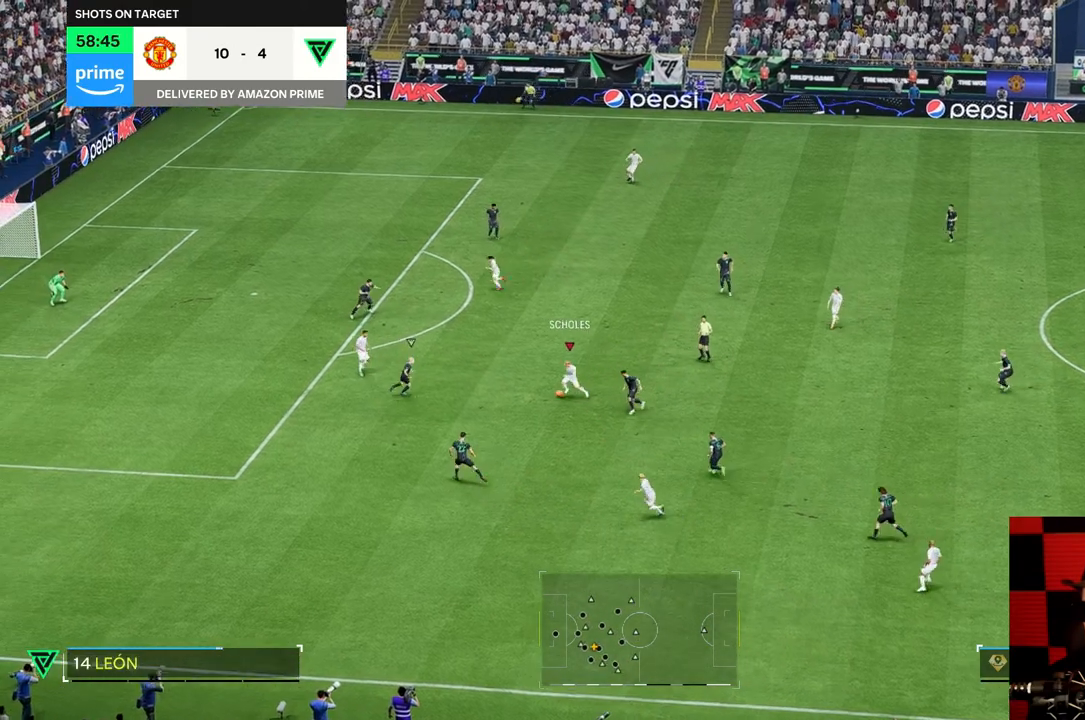
{"buttons": [], "left_stick": "up", "right_stick": "center", "events": [[100, "left_stick", "up-left"], [267, "left_stick", "up"]]}
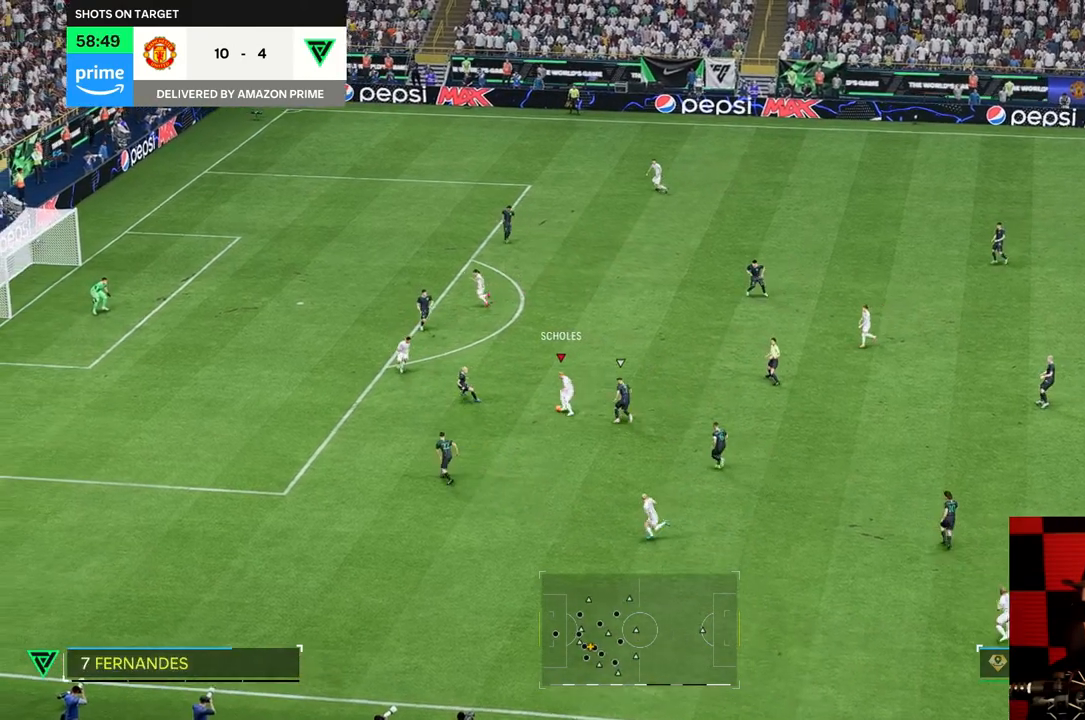
{"buttons": [], "left_stick": "up", "right_stick": "center", "events": []}
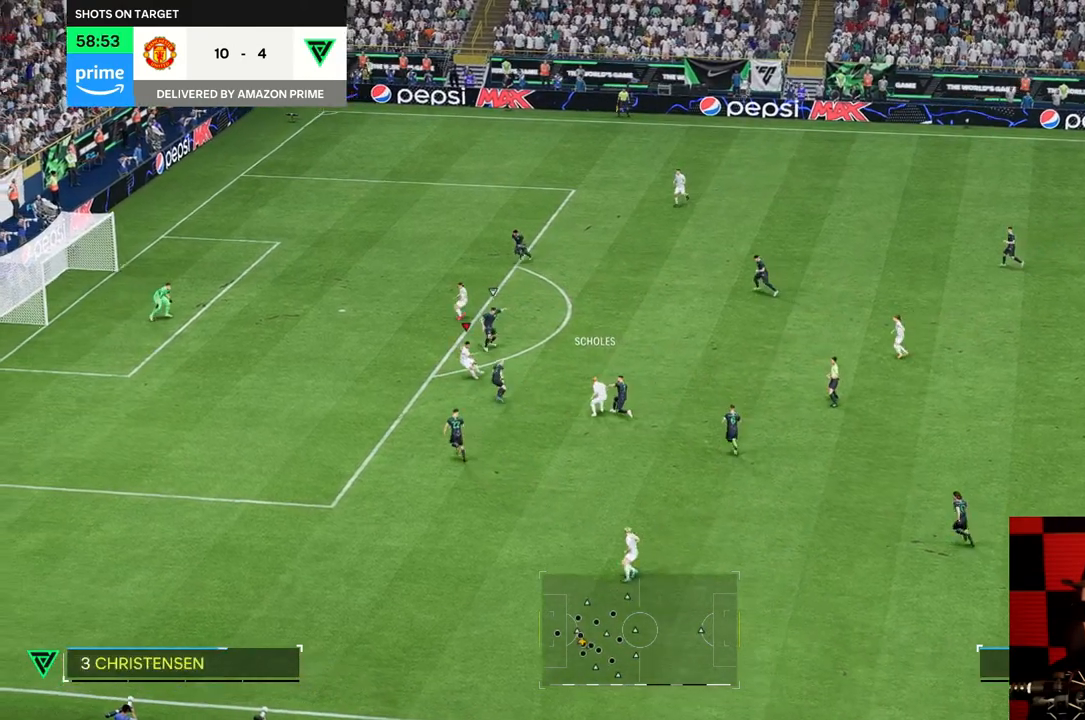
{"buttons": [], "left_stick": "left", "right_stick": "center", "events": [[50, "left_stick", "left"]]}
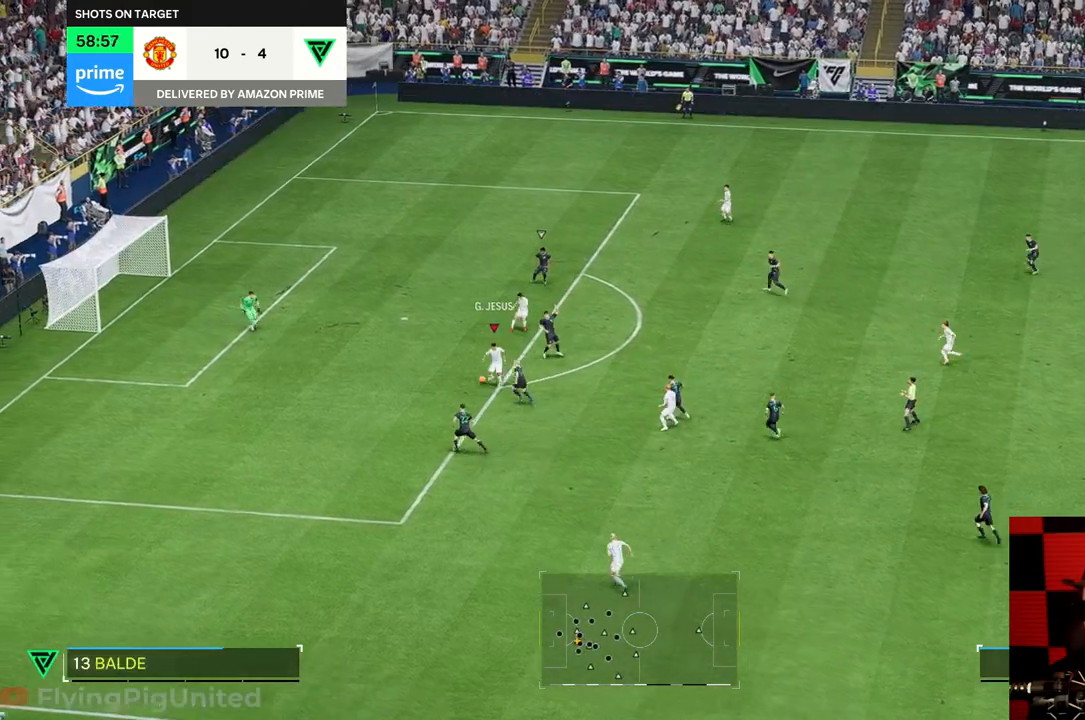
{"buttons": [], "left_stick": "up-left", "right_stick": "center", "events": [[17, "left_stick", "up-left"]]}
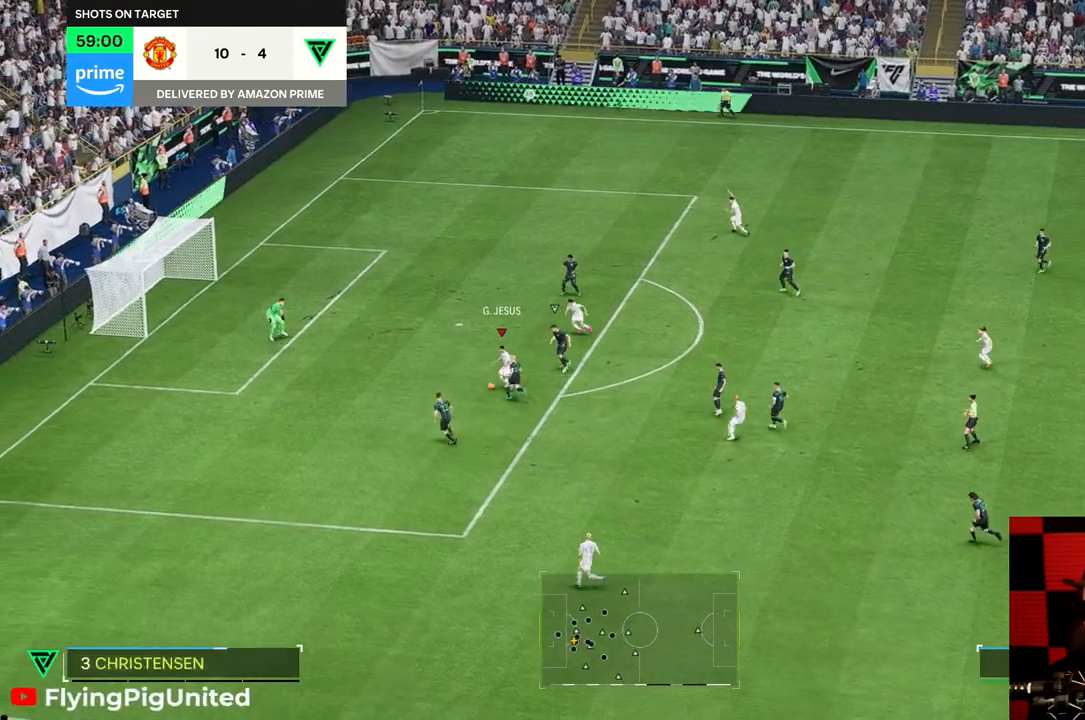
{"buttons": [], "left_stick": "up-left", "right_stick": "center", "events": []}
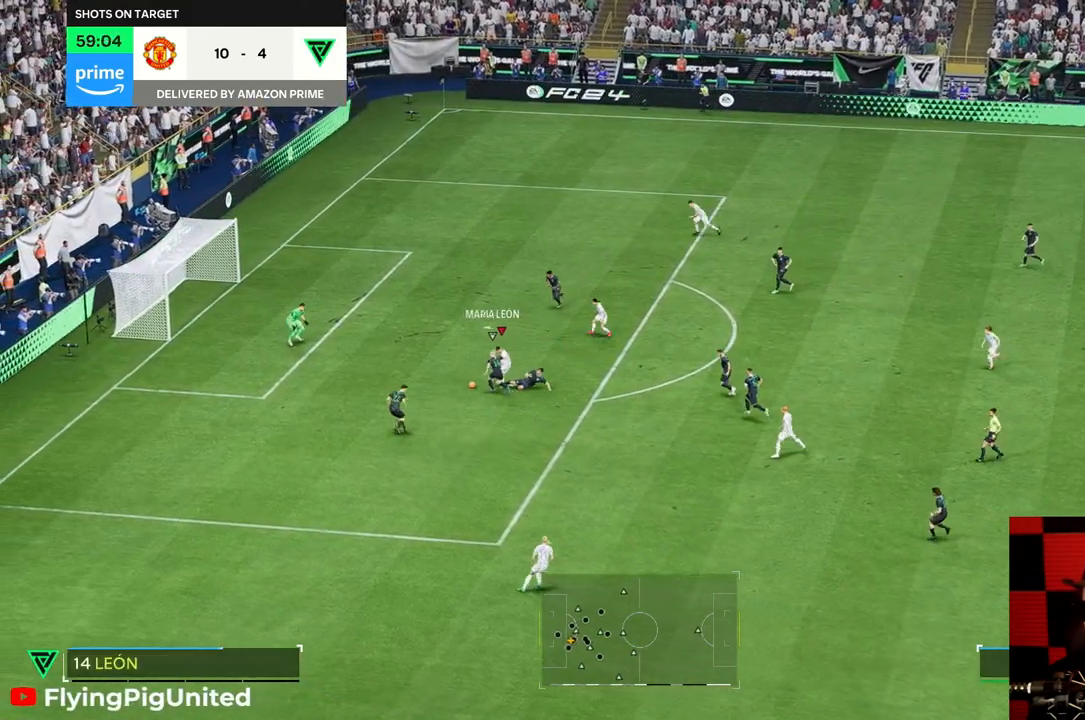
{"buttons": [], "left_stick": "up-left", "right_stick": "center", "events": []}
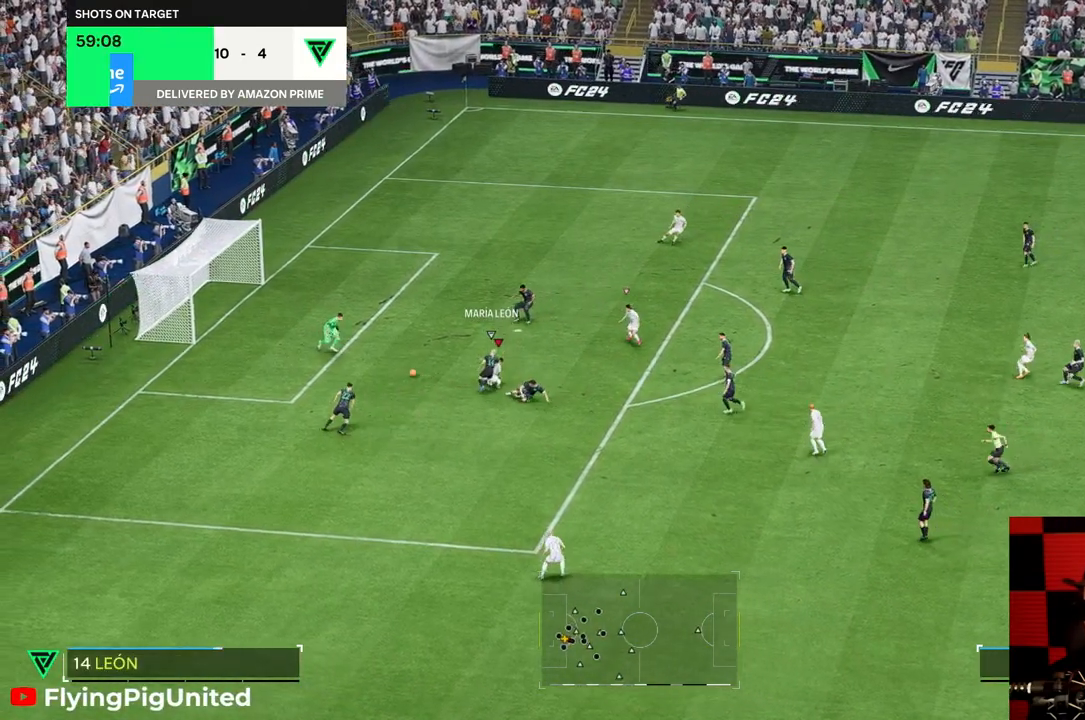
{"buttons": [], "left_stick": "up-left", "right_stick": "center", "events": []}
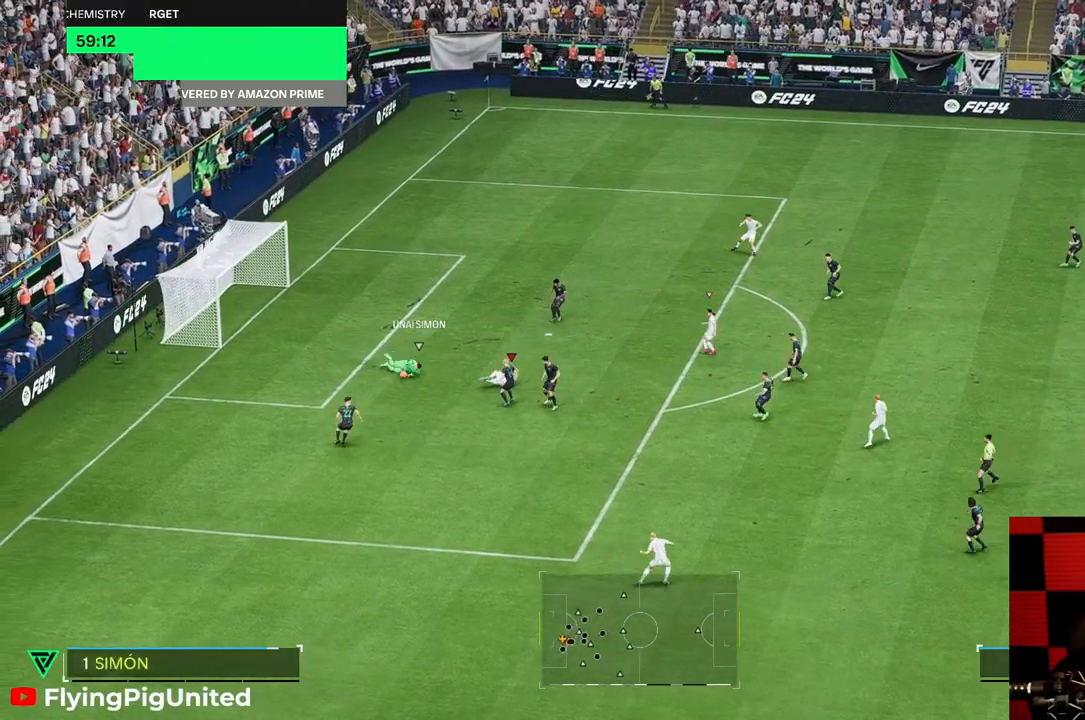
{"buttons": [], "left_stick": "center", "right_stick": "center", "events": [[483, "left_stick", "center"]]}
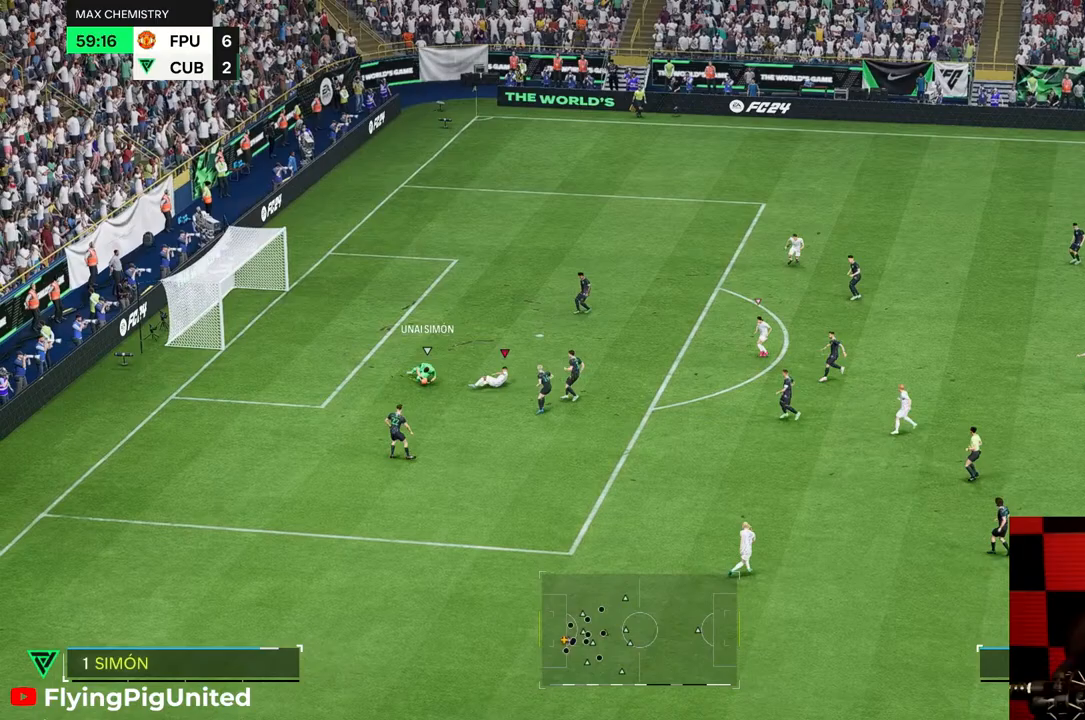
{"buttons": ["R2"], "left_stick": "right", "right_stick": "center", "events": [[333, "left_stick", "right"], [483, "R2", "down"]]}
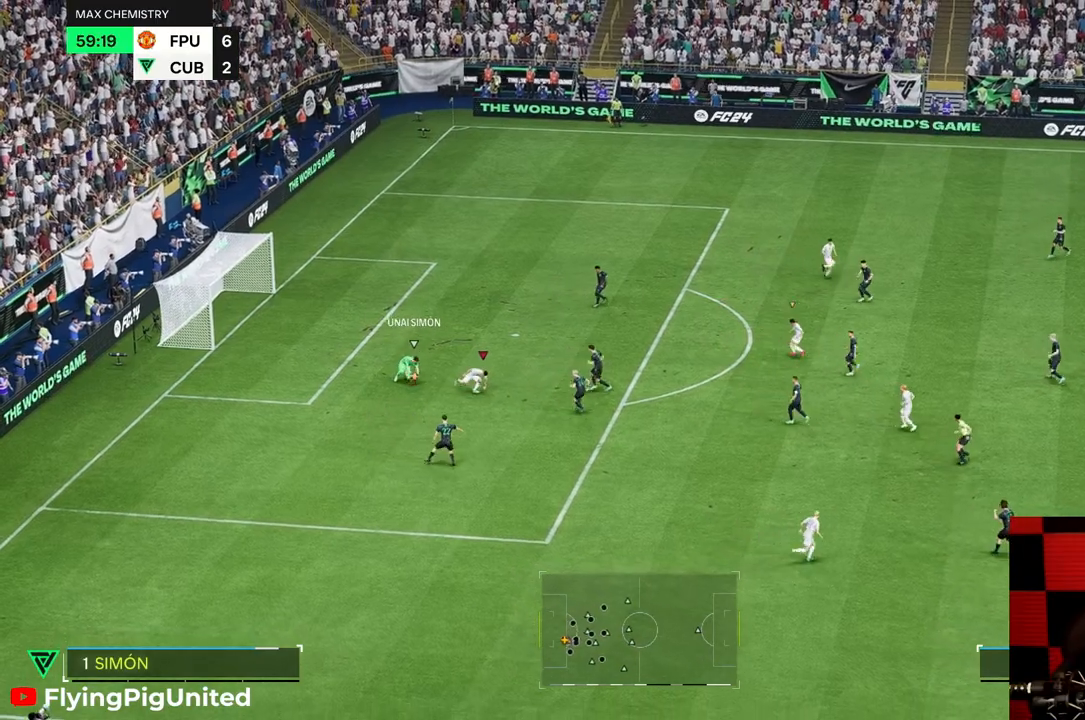
{"buttons": [], "left_stick": "down", "right_stick": "center", "events": [[183, "R1", "down"], [250, "left_stick", "down-right"], [300, "R1", "up"], [333, "R2", "up"], [450, "left_stick", "down"]]}